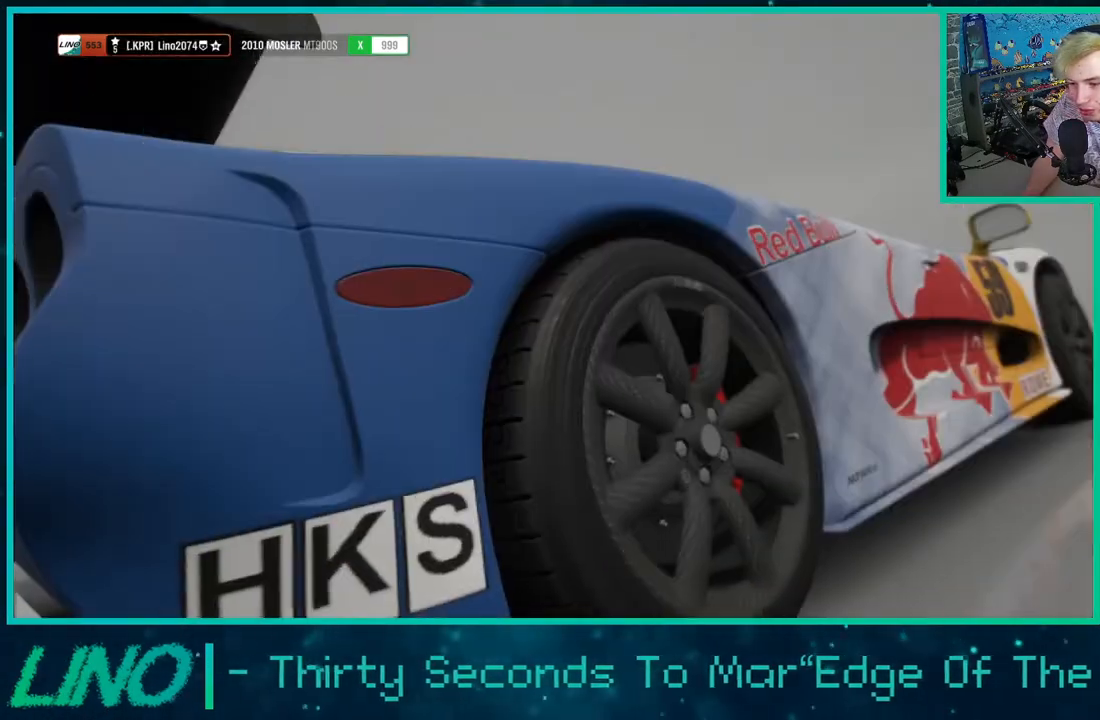
Gameplay with a controller (Xbox layout); each line is a JSON object with the inputs held at the frame after it. "events" lists button and stick changes between this image and that frame as [ms after this image, input, new state], when the widget could be followed in between. Not read: L1 R1.
{"buttons": ["DPAD_DOWN"], "left_stick": "center", "right_stick": "center", "events": [[450, "DPAD_DOWN", "down"]]}
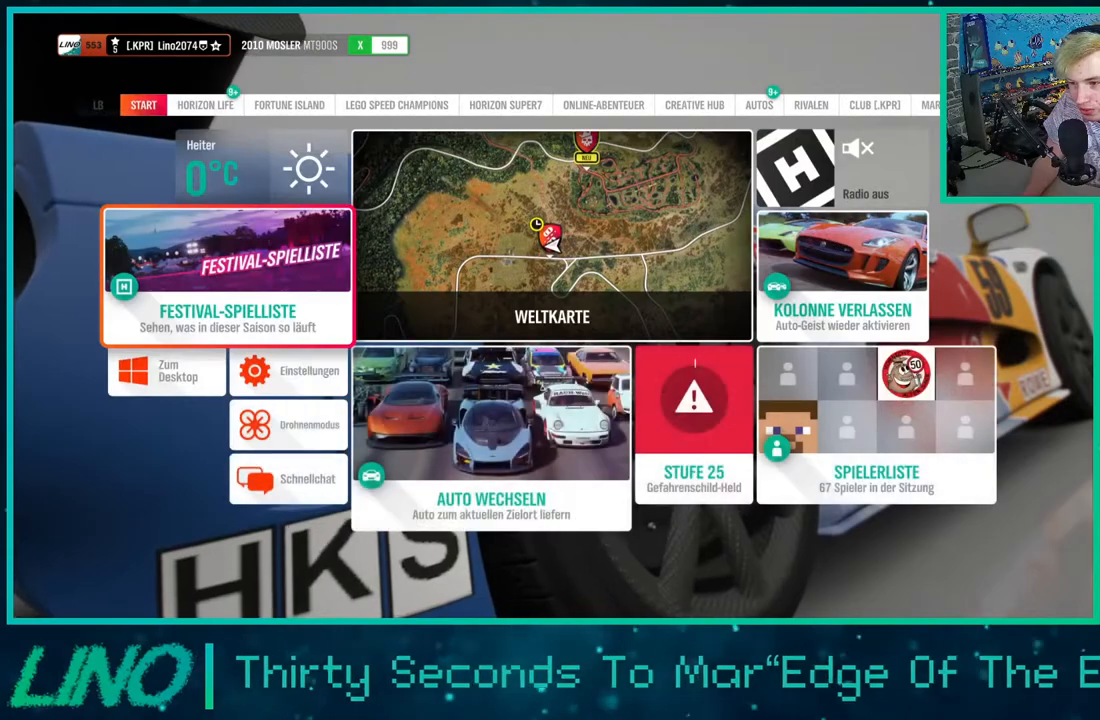
{"buttons": [], "left_stick": "center", "right_stick": "center", "events": [[83, "DPAD_DOWN", "up"], [200, "DPAD_RIGHT", "down"], [300, "DPAD_RIGHT", "up"], [367, "DPAD_RIGHT", "down"], [483, "DPAD_RIGHT", "up"]]}
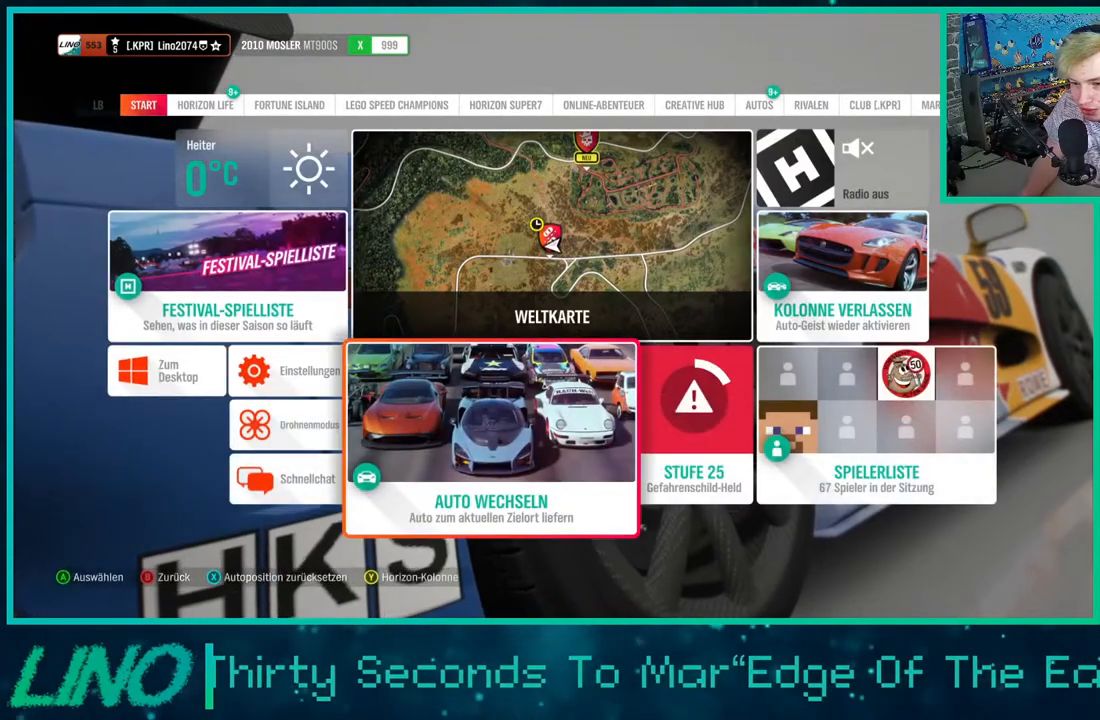
{"buttons": [], "left_stick": "center", "right_stick": "center", "events": [[233, "DPAD_UP", "down"], [333, "DPAD_UP", "up"], [383, "A", "down"], [483, "A", "up"]]}
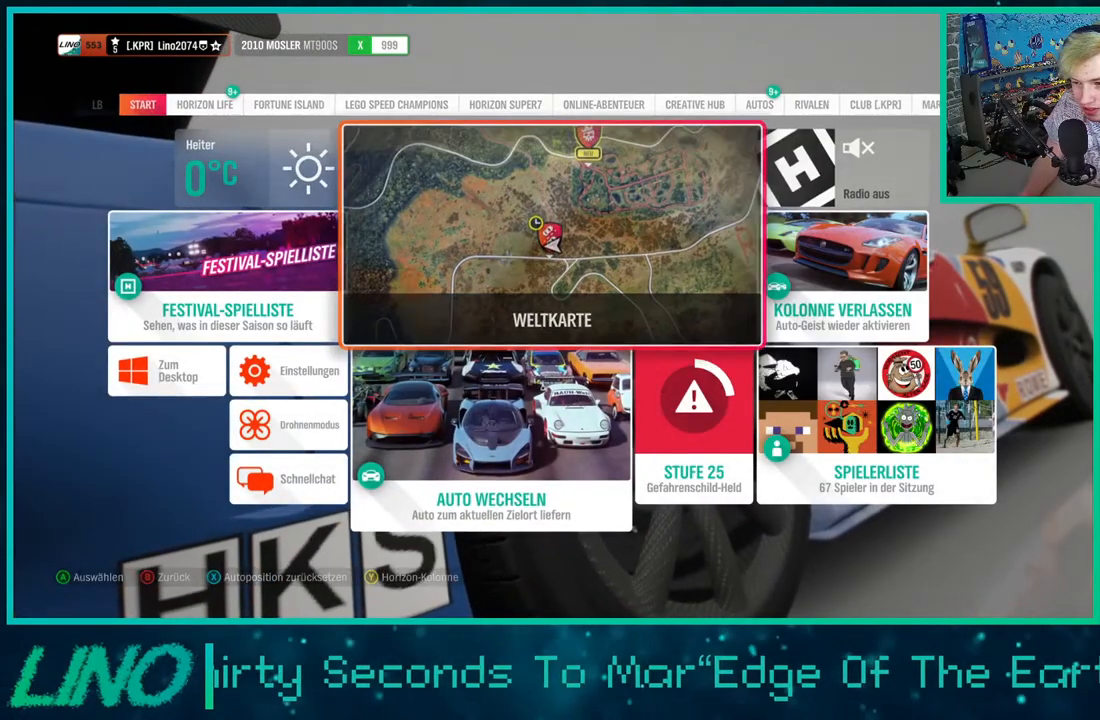
{"buttons": [], "left_stick": "up-left", "right_stick": "center", "events": [[133, "left_stick", "up-left"]]}
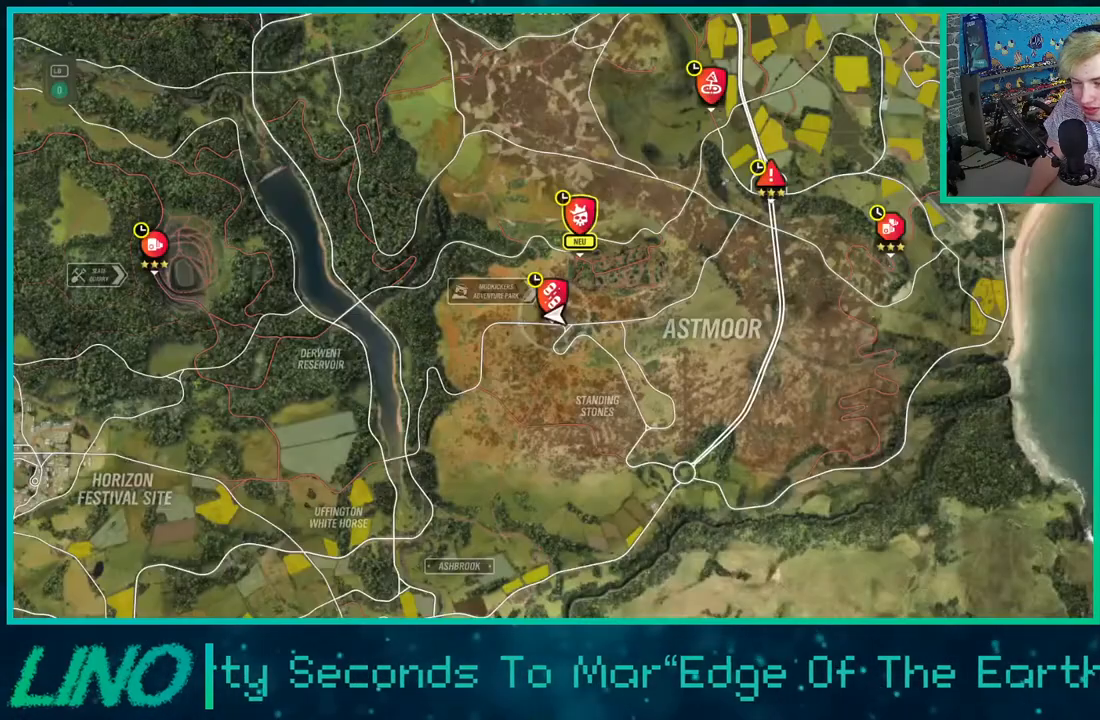
{"buttons": [], "left_stick": "up-left", "right_stick": "center", "events": []}
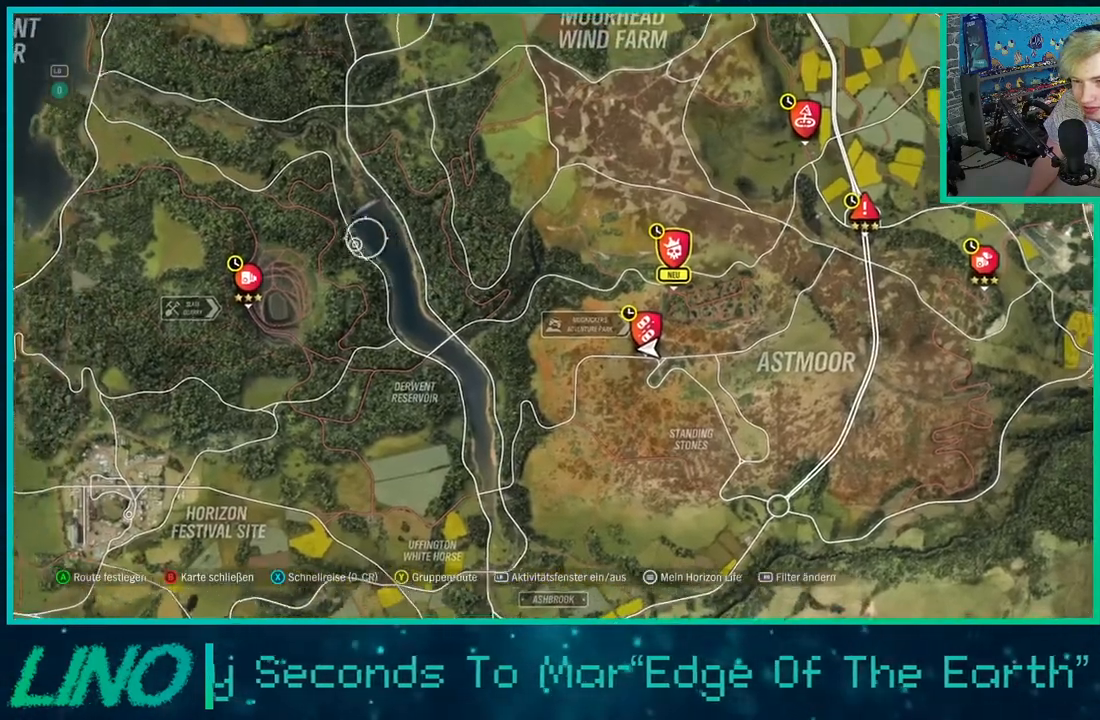
{"buttons": [], "left_stick": "up-left", "right_stick": "center", "events": []}
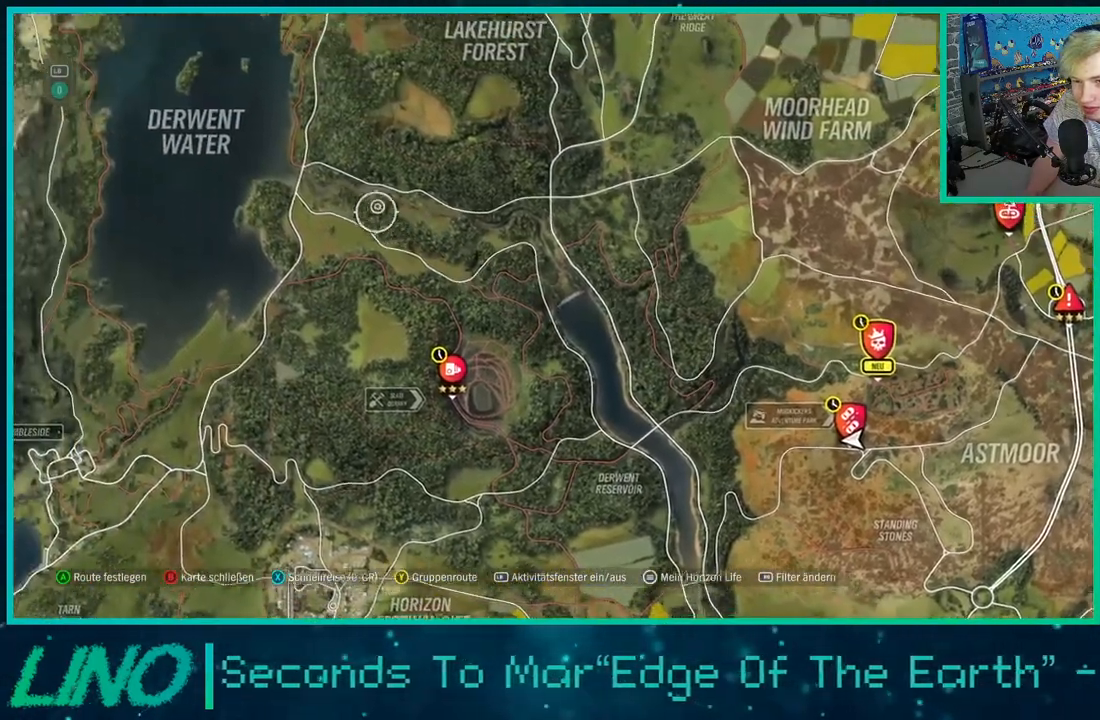
{"buttons": [], "left_stick": "center", "right_stick": "center", "events": [[183, "B", "down"], [183, "left_stick", "center"], [333, "B", "up"]]}
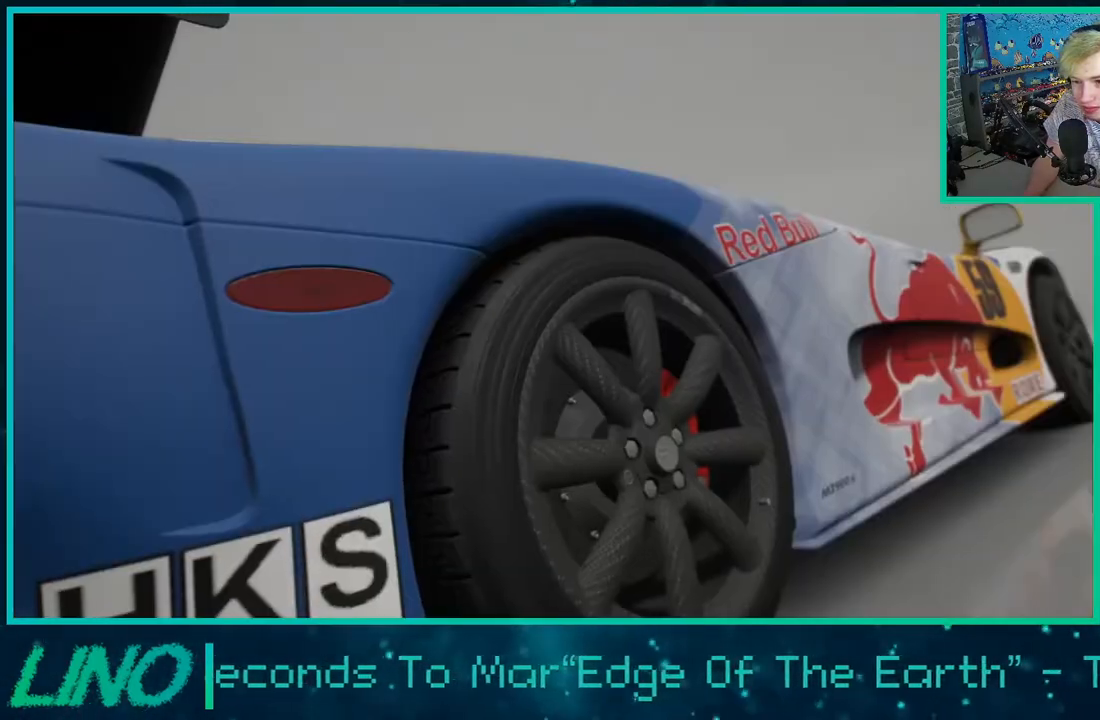
{"buttons": [], "left_stick": "center", "right_stick": "center", "events": []}
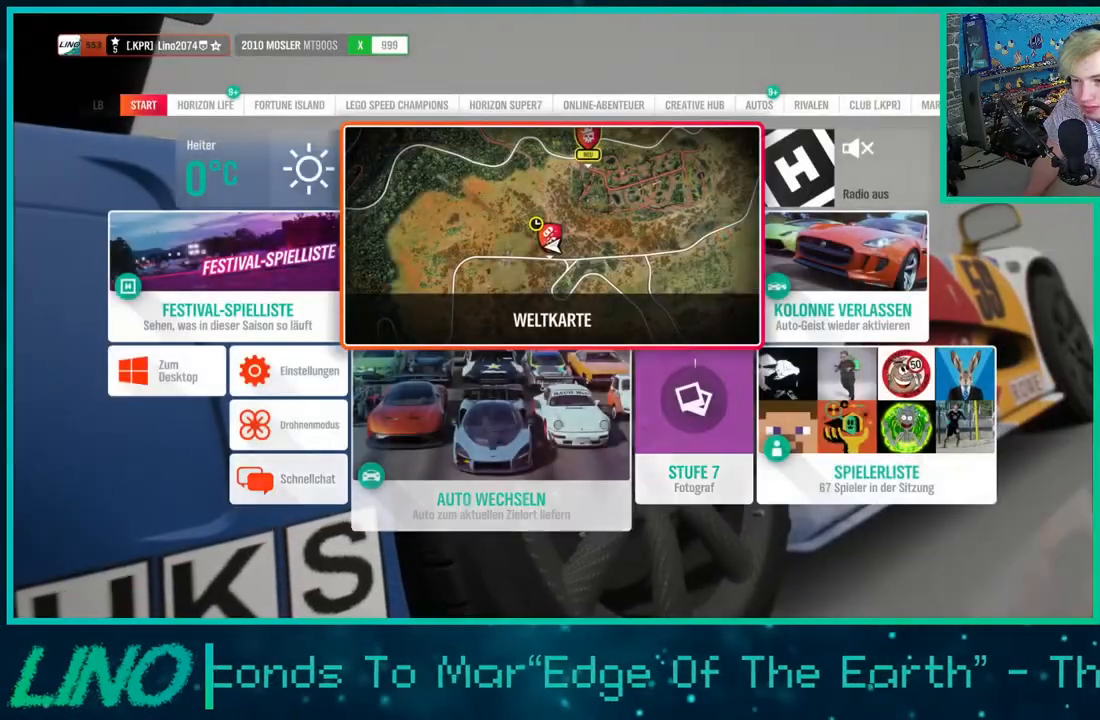
{"buttons": [], "left_stick": "center", "right_stick": "center", "events": [[83, "B", "down"], [200, "B", "up"]]}
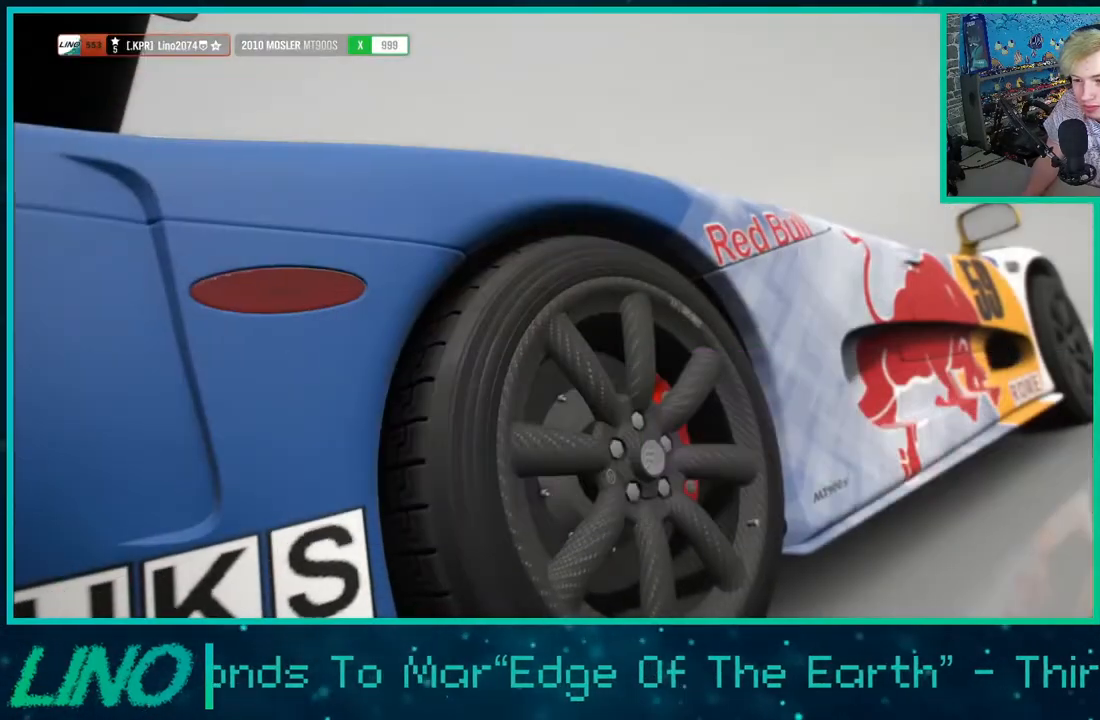
{"buttons": ["L2"], "left_stick": "center", "right_stick": "center", "events": [[50, "L2", "down"]]}
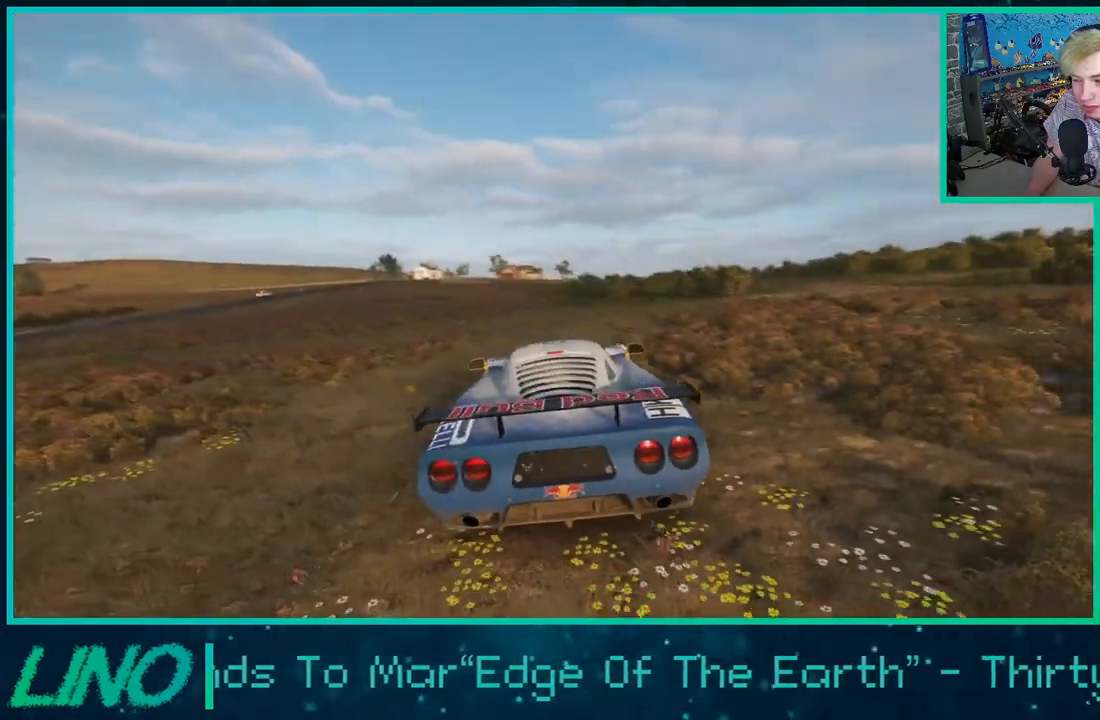
{"buttons": ["L2"], "left_stick": "right", "right_stick": "up-right", "events": [[67, "right_stick", "right"], [83, "left_stick", "right"], [133, "right_stick", "up-right"]]}
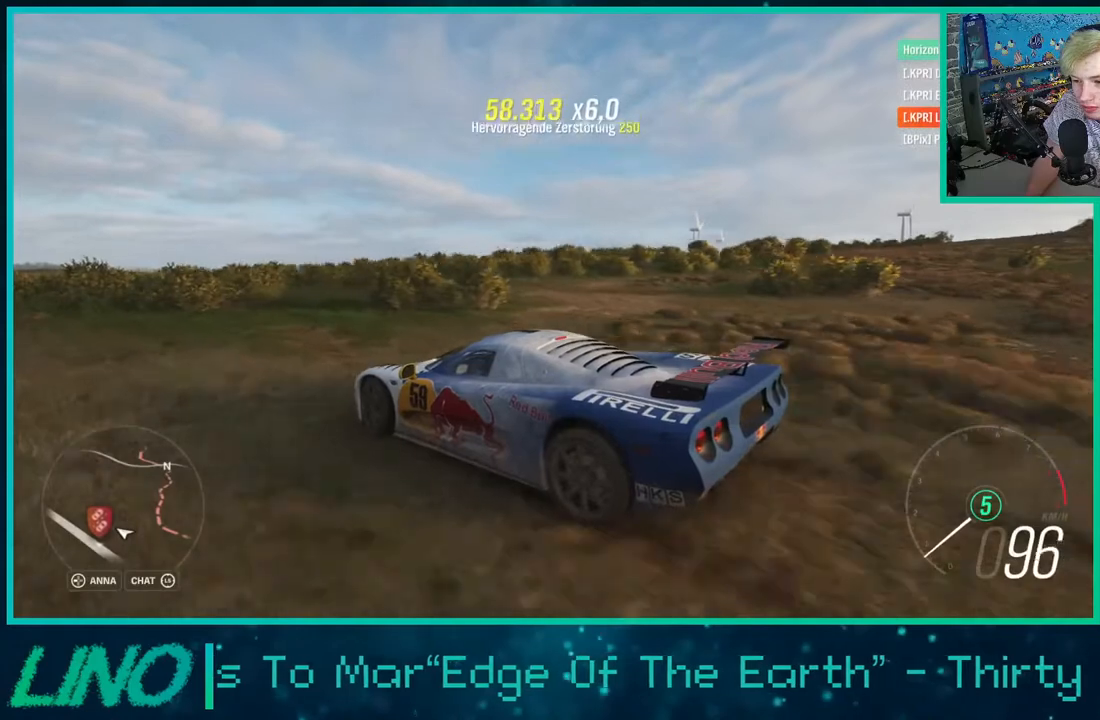
{"buttons": ["L2"], "left_stick": "up-right", "right_stick": "up-right", "events": [[150, "left_stick", "up-right"]]}
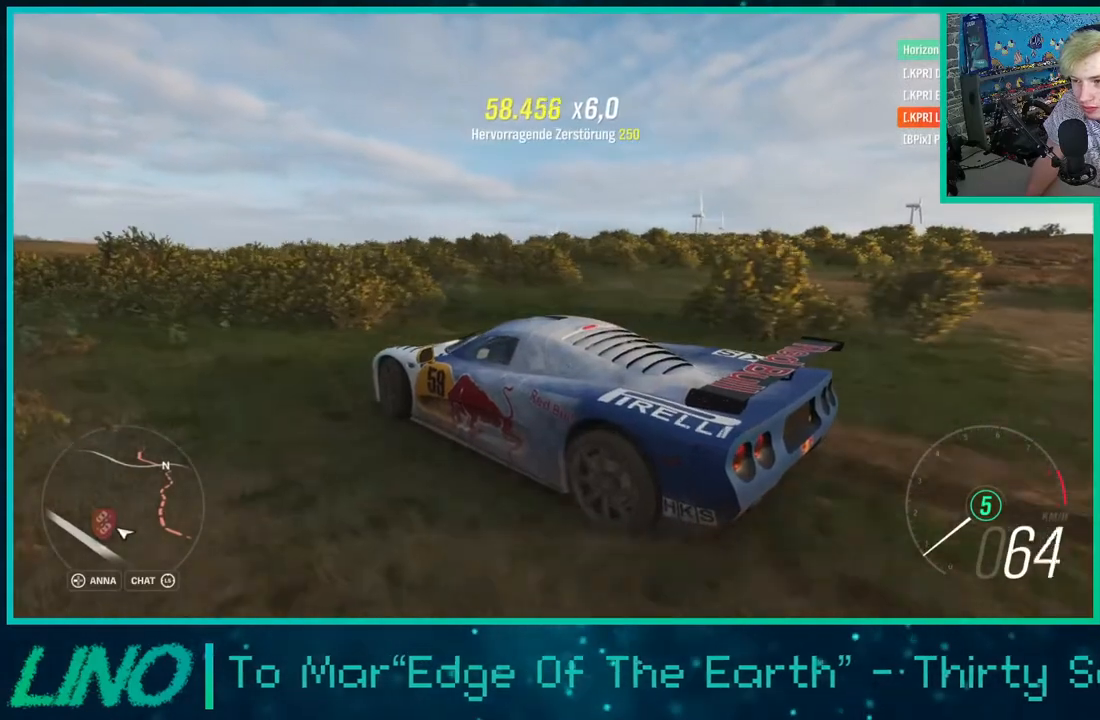
{"buttons": ["L2"], "left_stick": "up-right", "right_stick": "up-right", "events": []}
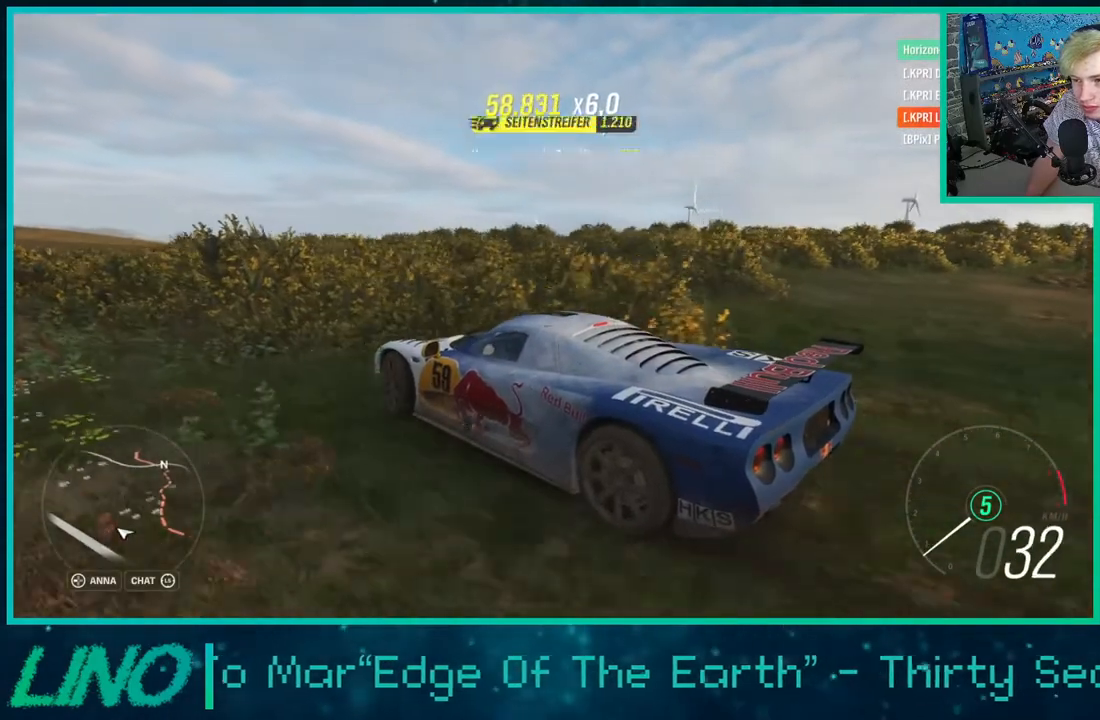
{"buttons": ["L2"], "left_stick": "up-right", "right_stick": "up-right", "events": []}
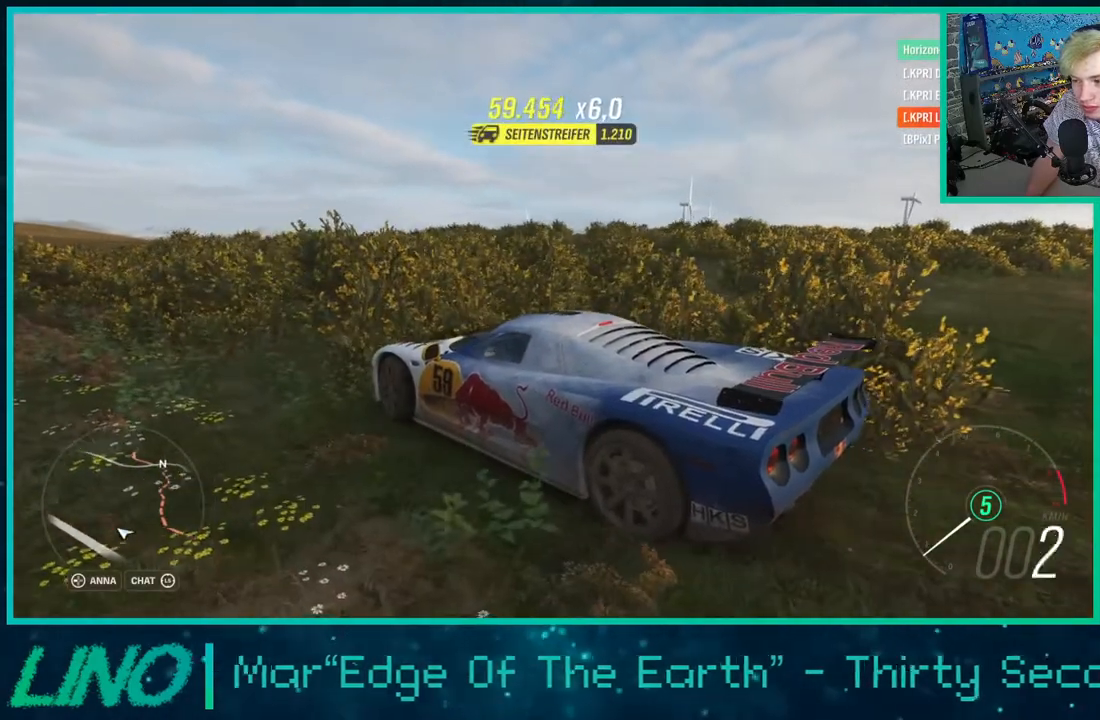
{"buttons": [], "left_stick": "up-right", "right_stick": "up-right", "events": [[183, "L2", "up"]]}
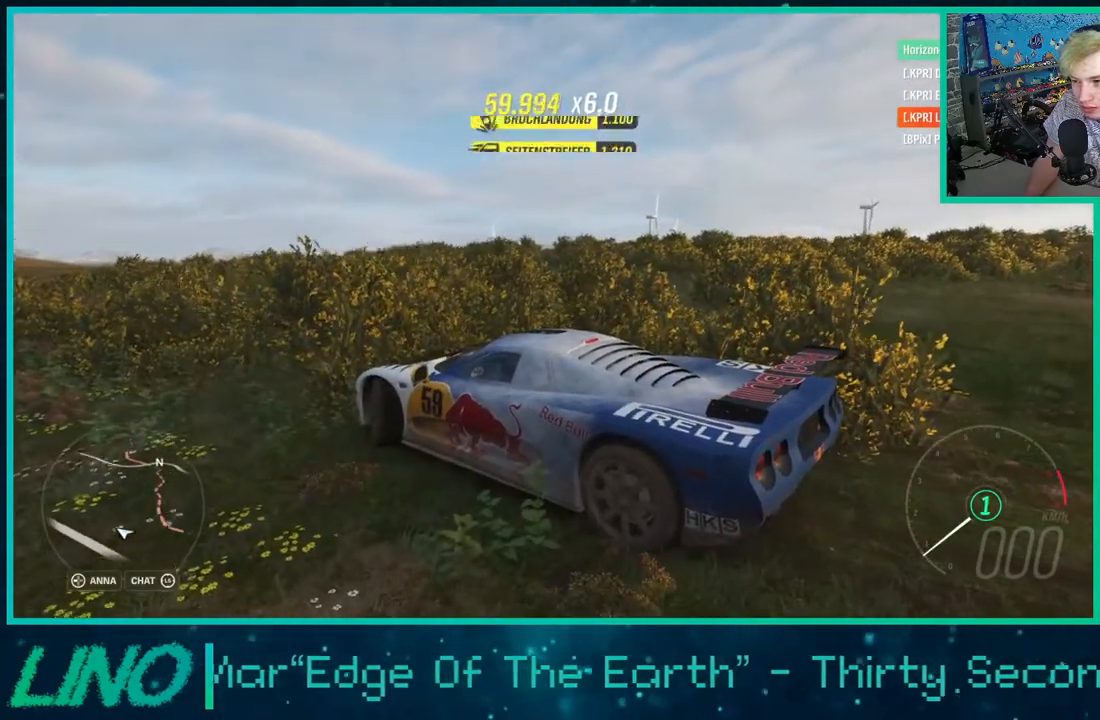
{"buttons": [], "left_stick": "up-right", "right_stick": "up-right", "events": []}
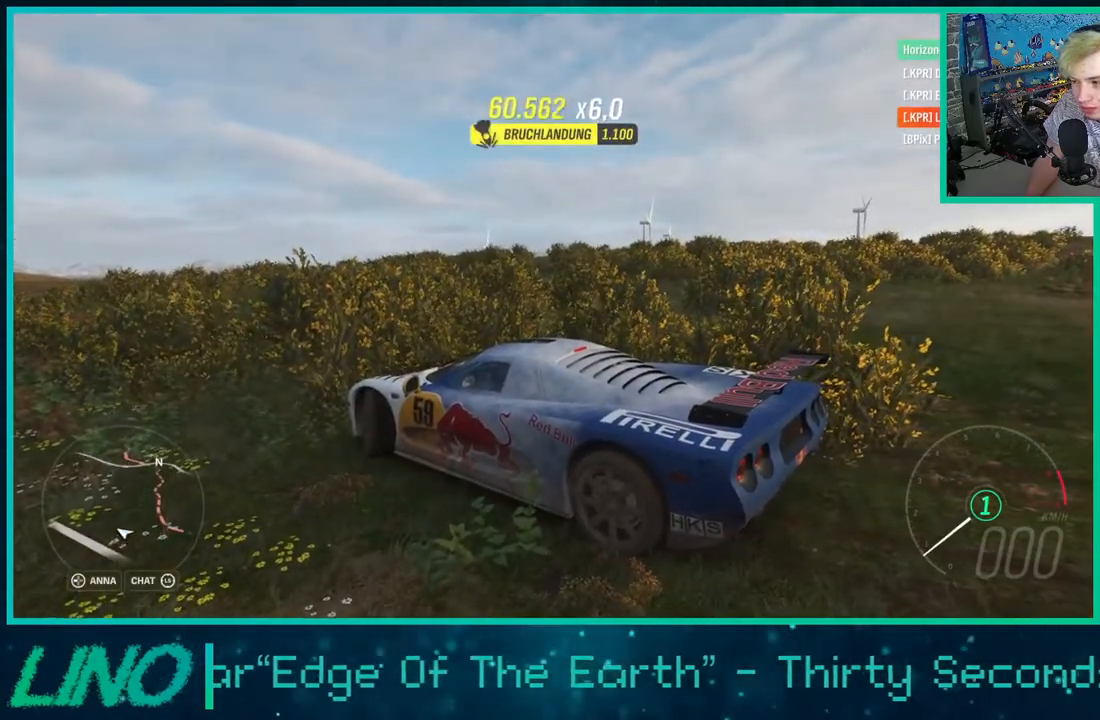
{"buttons": [], "left_stick": "up-right", "right_stick": "up-right", "events": []}
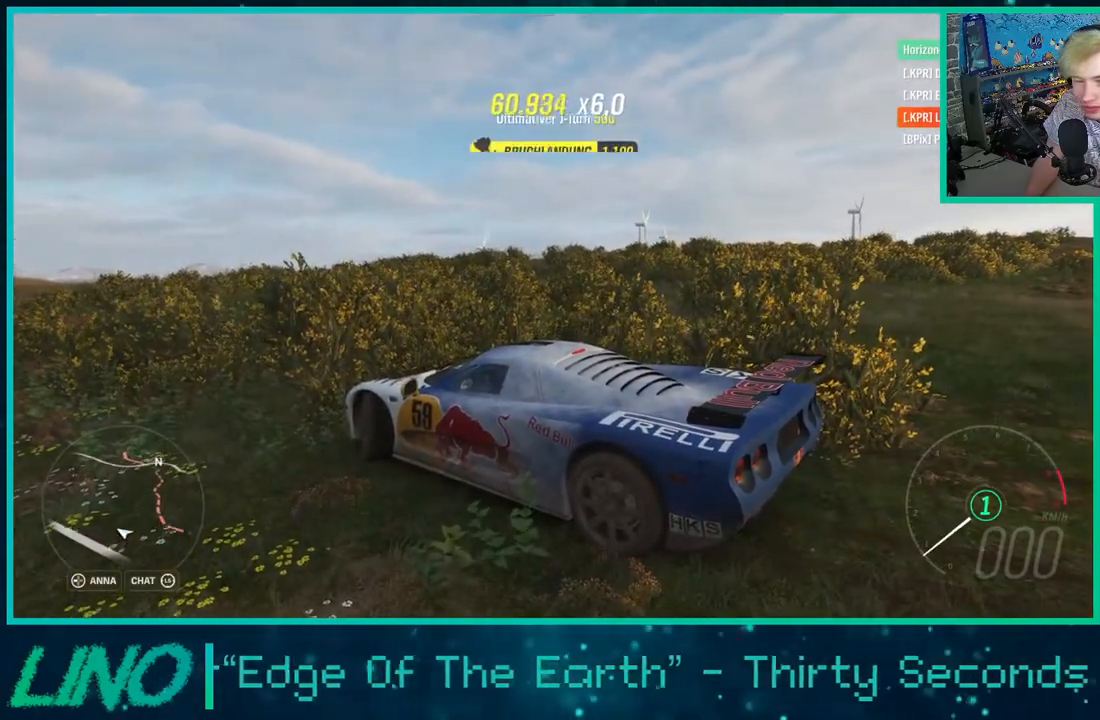
{"buttons": [], "left_stick": "up-right", "right_stick": "up-right", "events": []}
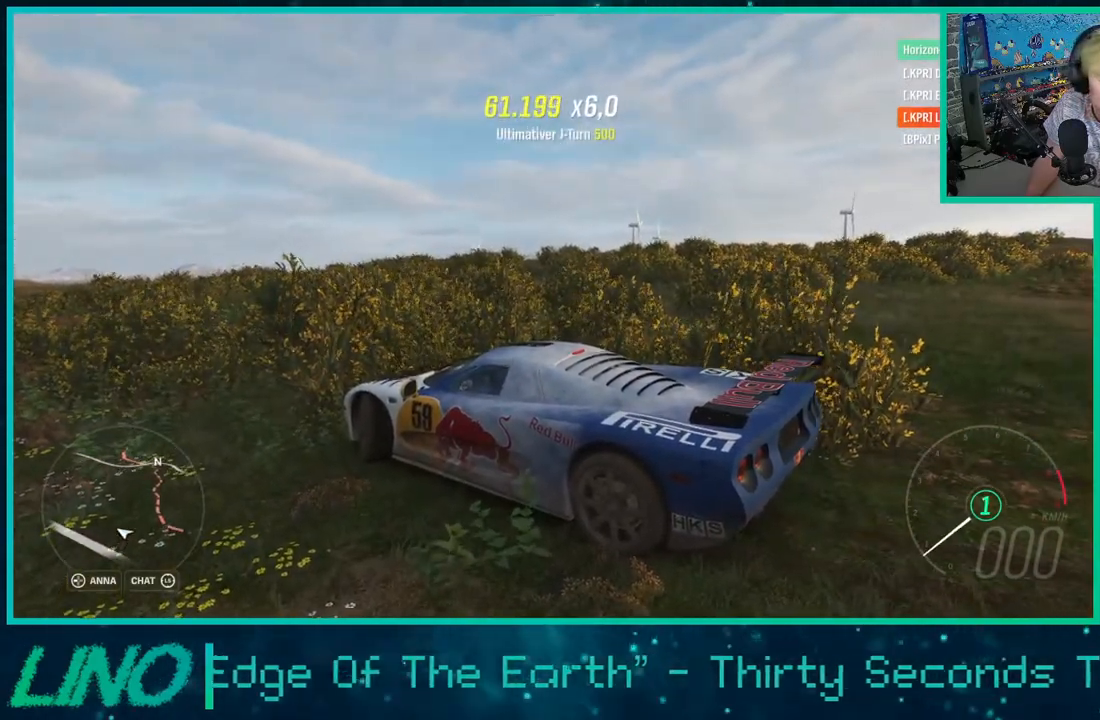
{"buttons": [], "left_stick": "up-right", "right_stick": "up-right", "events": []}
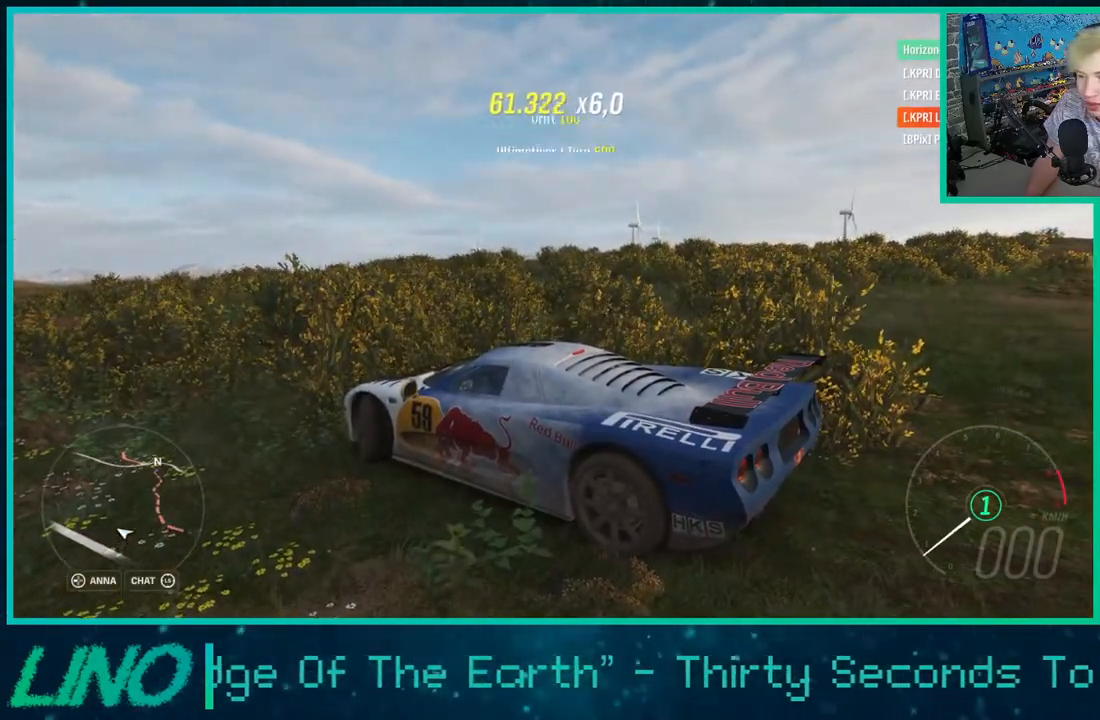
{"buttons": ["R2"], "left_stick": "center", "right_stick": "up-right", "events": [[467, "R2", "down"], [467, "left_stick", "center"]]}
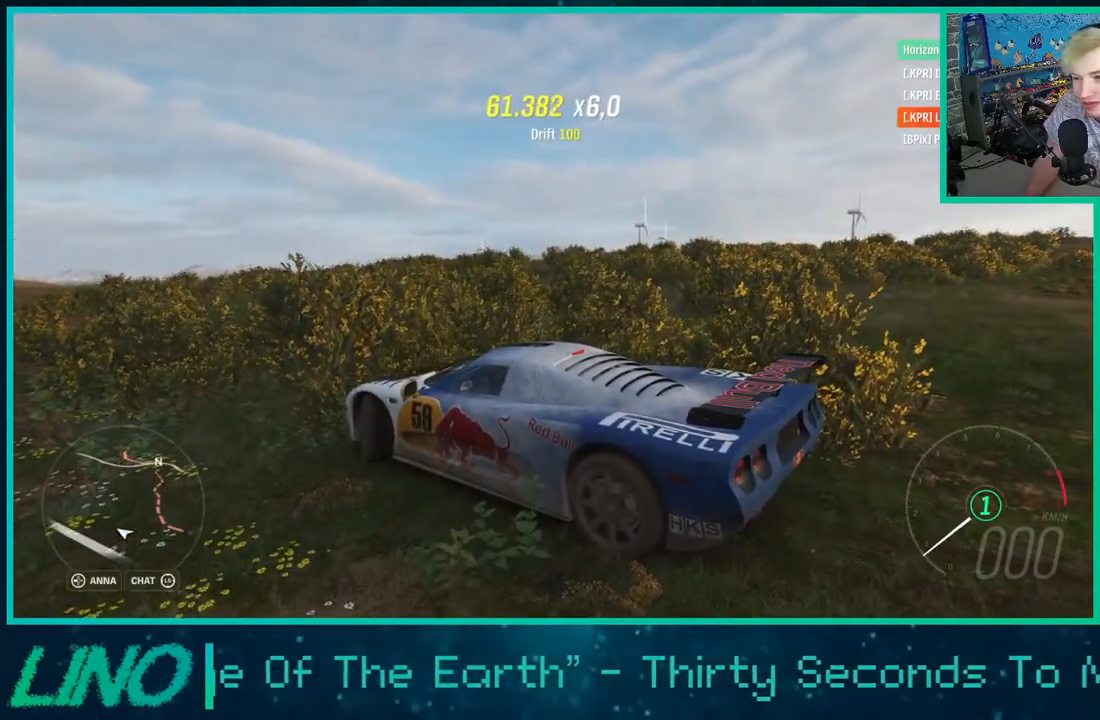
{"buttons": ["R2"], "left_stick": "center", "right_stick": "up-right", "events": []}
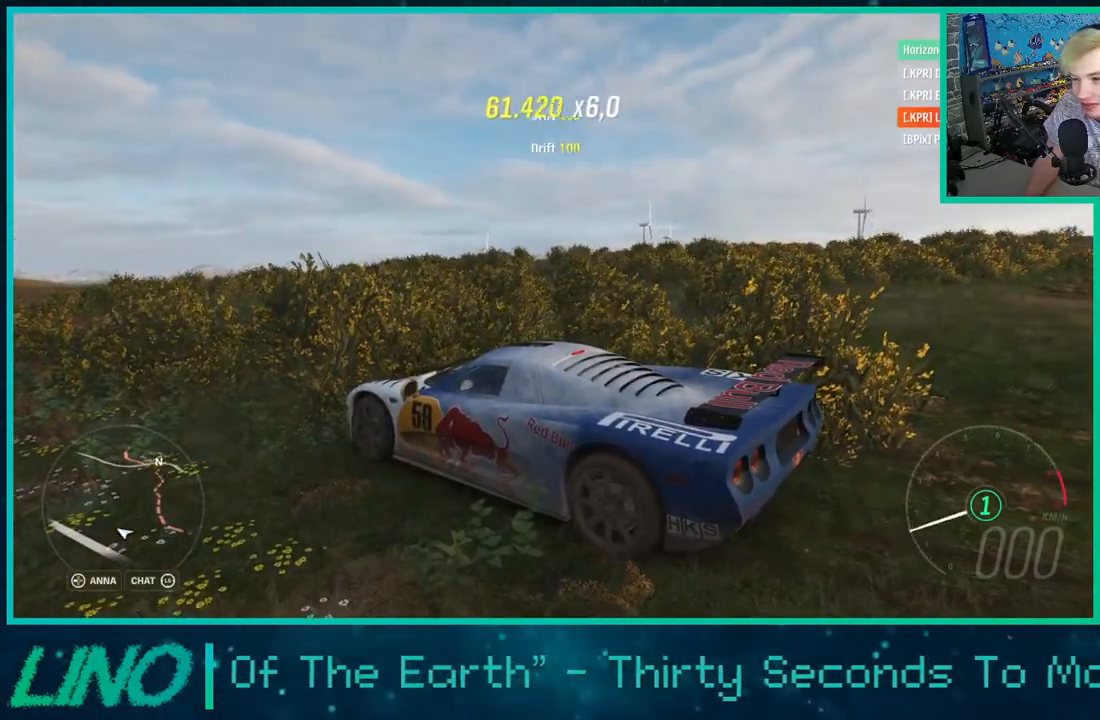
{"buttons": ["R2"], "left_stick": "center", "right_stick": "up-right", "events": []}
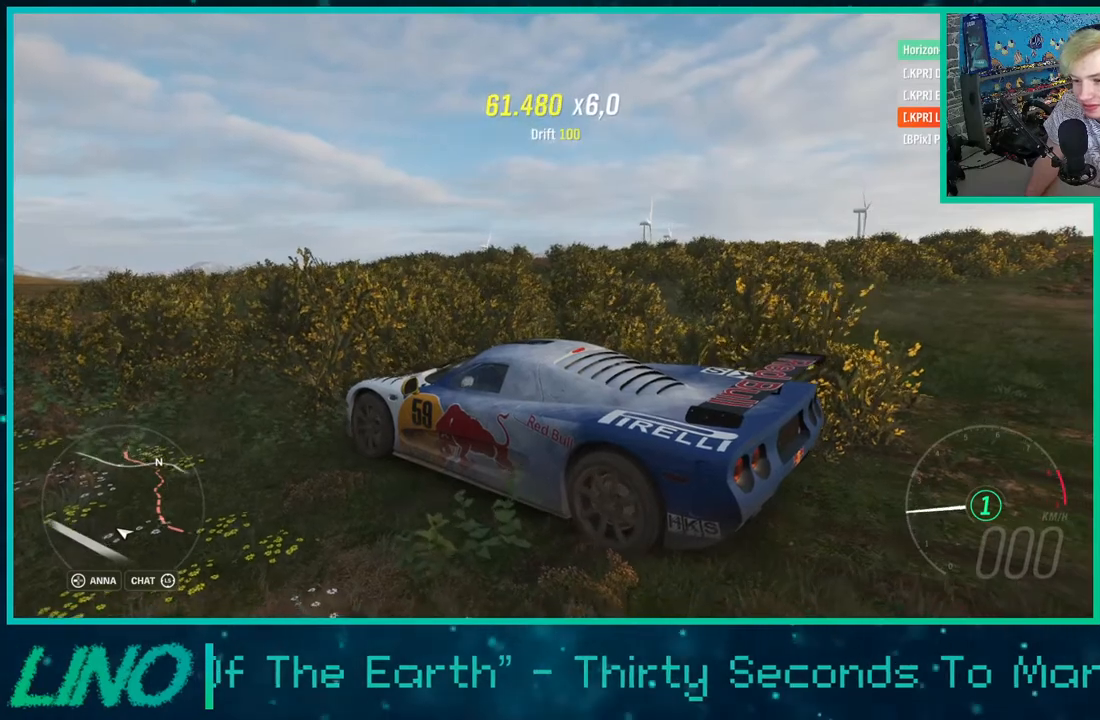
{"buttons": ["R2"], "left_stick": "center", "right_stick": "up-right", "events": [[317, "X", "down"], [483, "X", "up"]]}
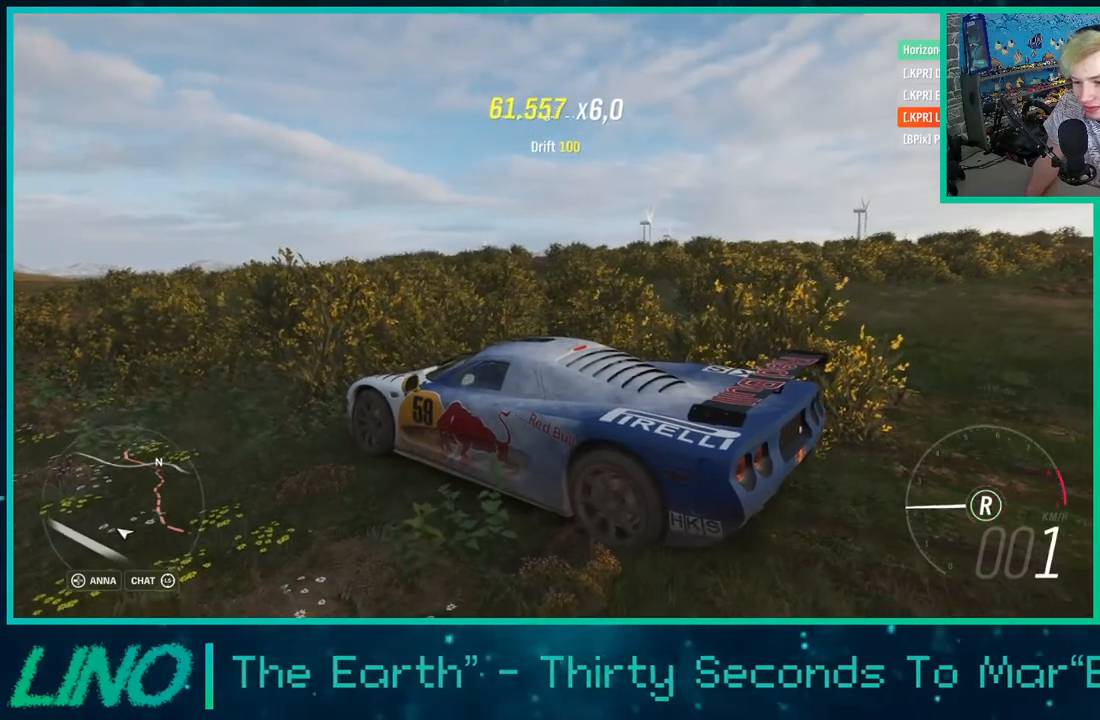
{"buttons": ["R2"], "left_stick": "center", "right_stick": "up-right", "events": []}
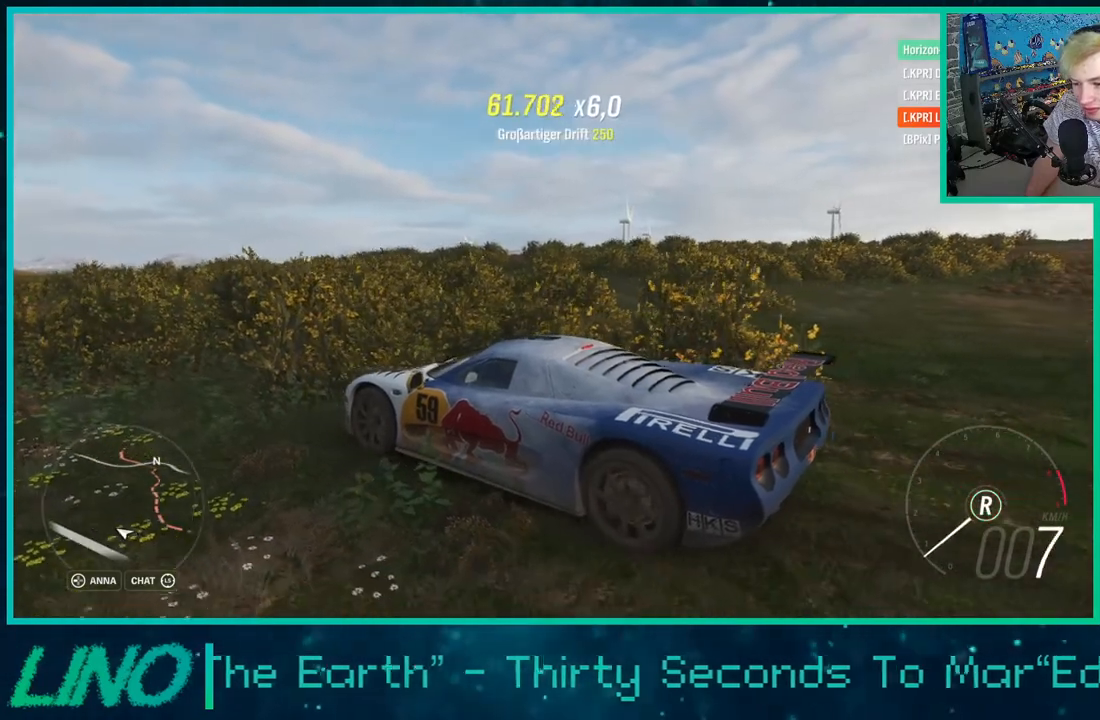
{"buttons": ["R2"], "left_stick": "center", "right_stick": "up-right", "events": []}
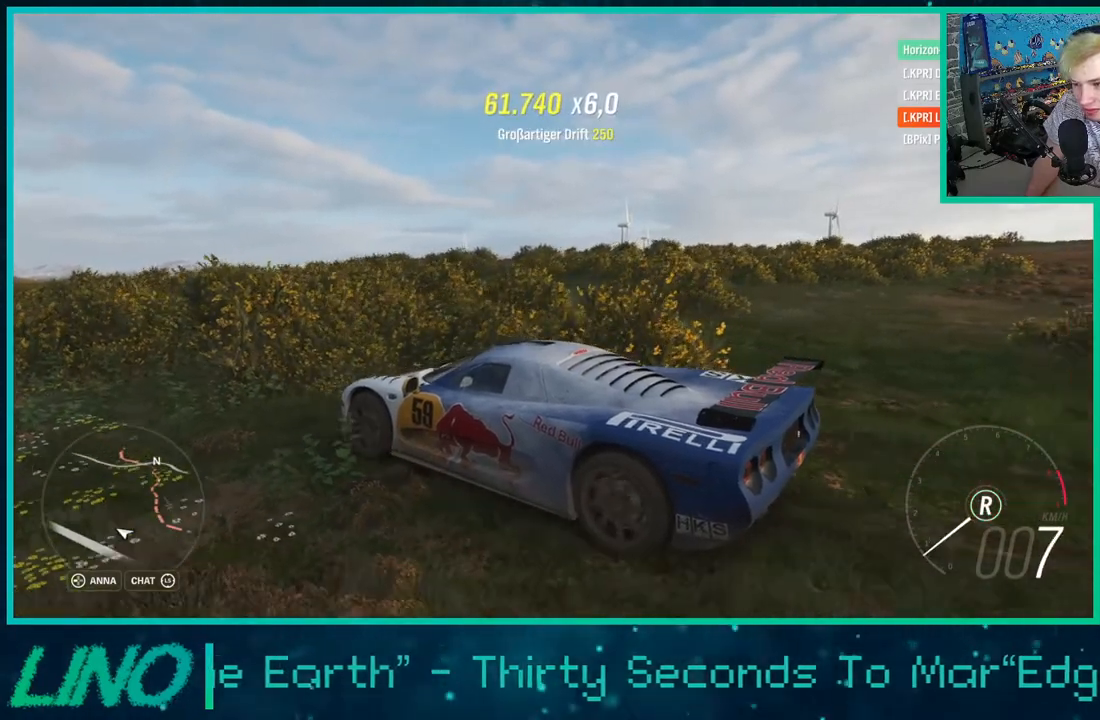
{"buttons": ["R2"], "left_stick": "center", "right_stick": "up-right", "events": []}
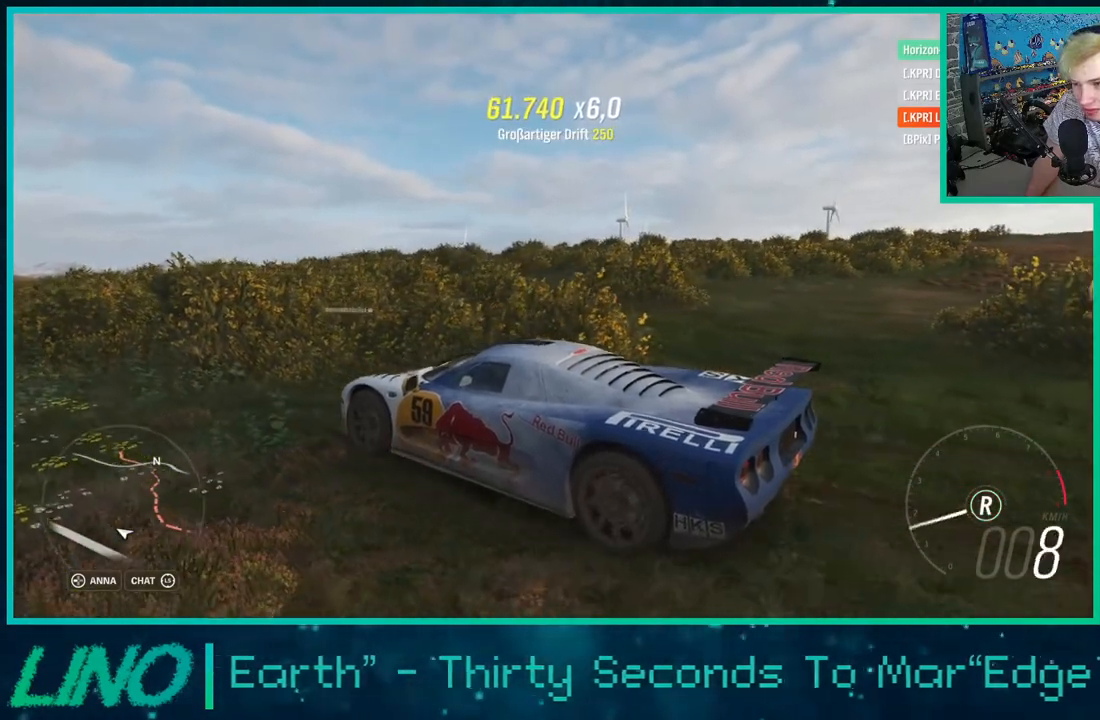
{"buttons": ["X"], "left_stick": "center", "right_stick": "up-right", "events": [[183, "R2", "up"], [250, "X", "down"]]}
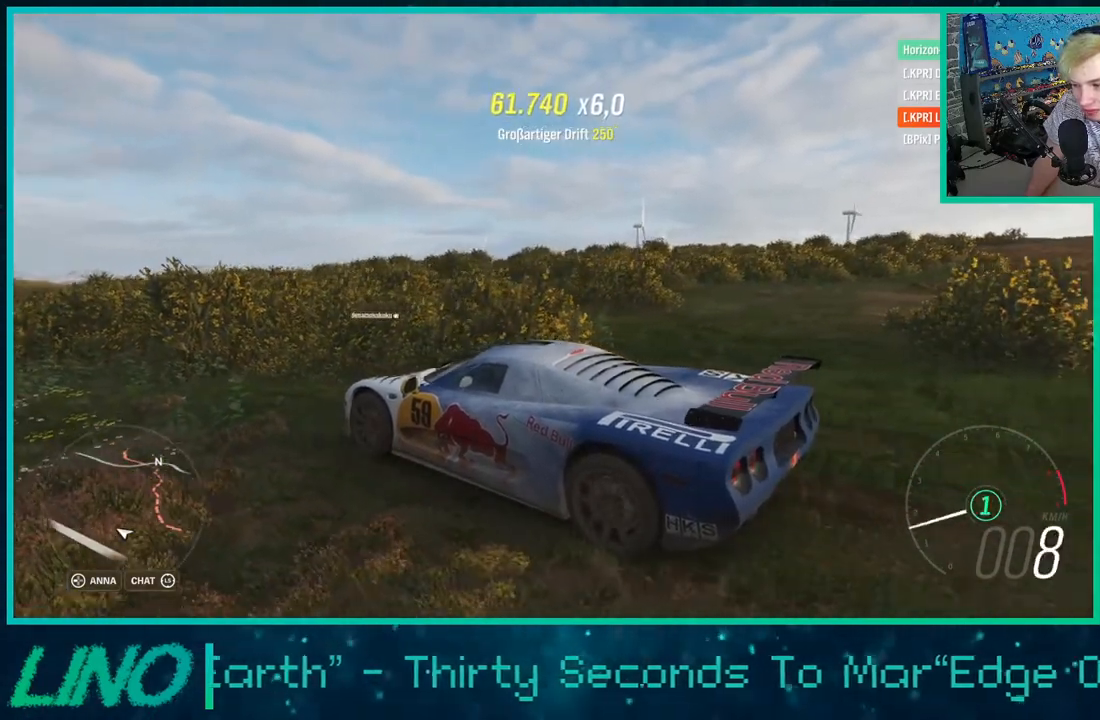
{"buttons": [], "left_stick": "center", "right_stick": "up-right", "events": [[317, "X", "up"]]}